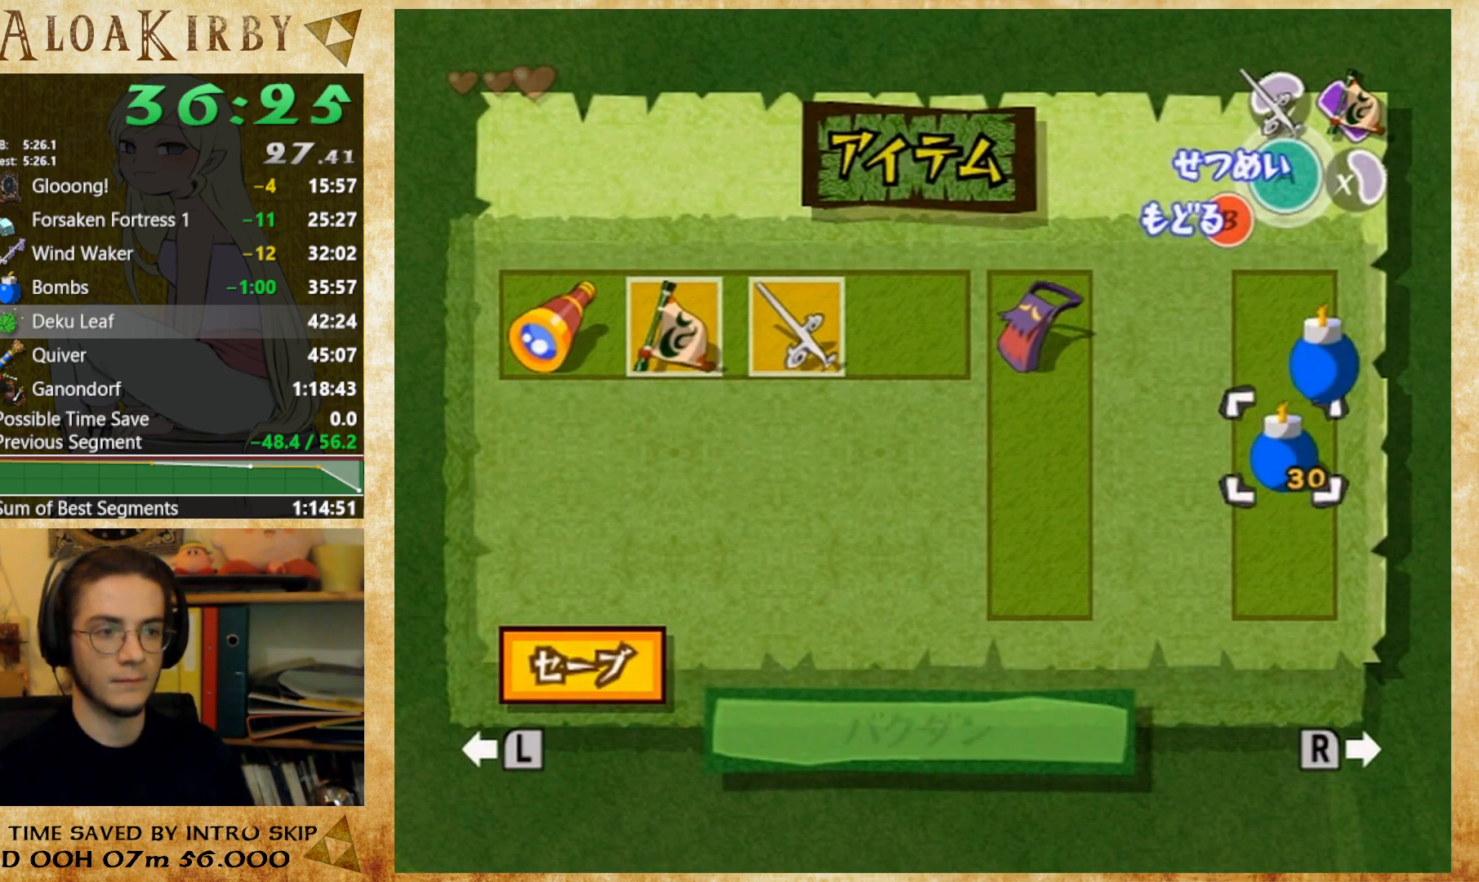
Gameplay with a controller (Nintendo layout); each line is a JSON object with the inputs held at the frame after it. "button_events" lists button changes between this image and that frame as [ms after this image, input, new state], when the widget could be followed in between (sticks are given only as held states). Not read: A L3 R3 Y left_stick right_stick.
{"buttons": ["X"], "button_events": [[300, "X", "down"], [400, "X", "up"], [467, "X", "down"]]}
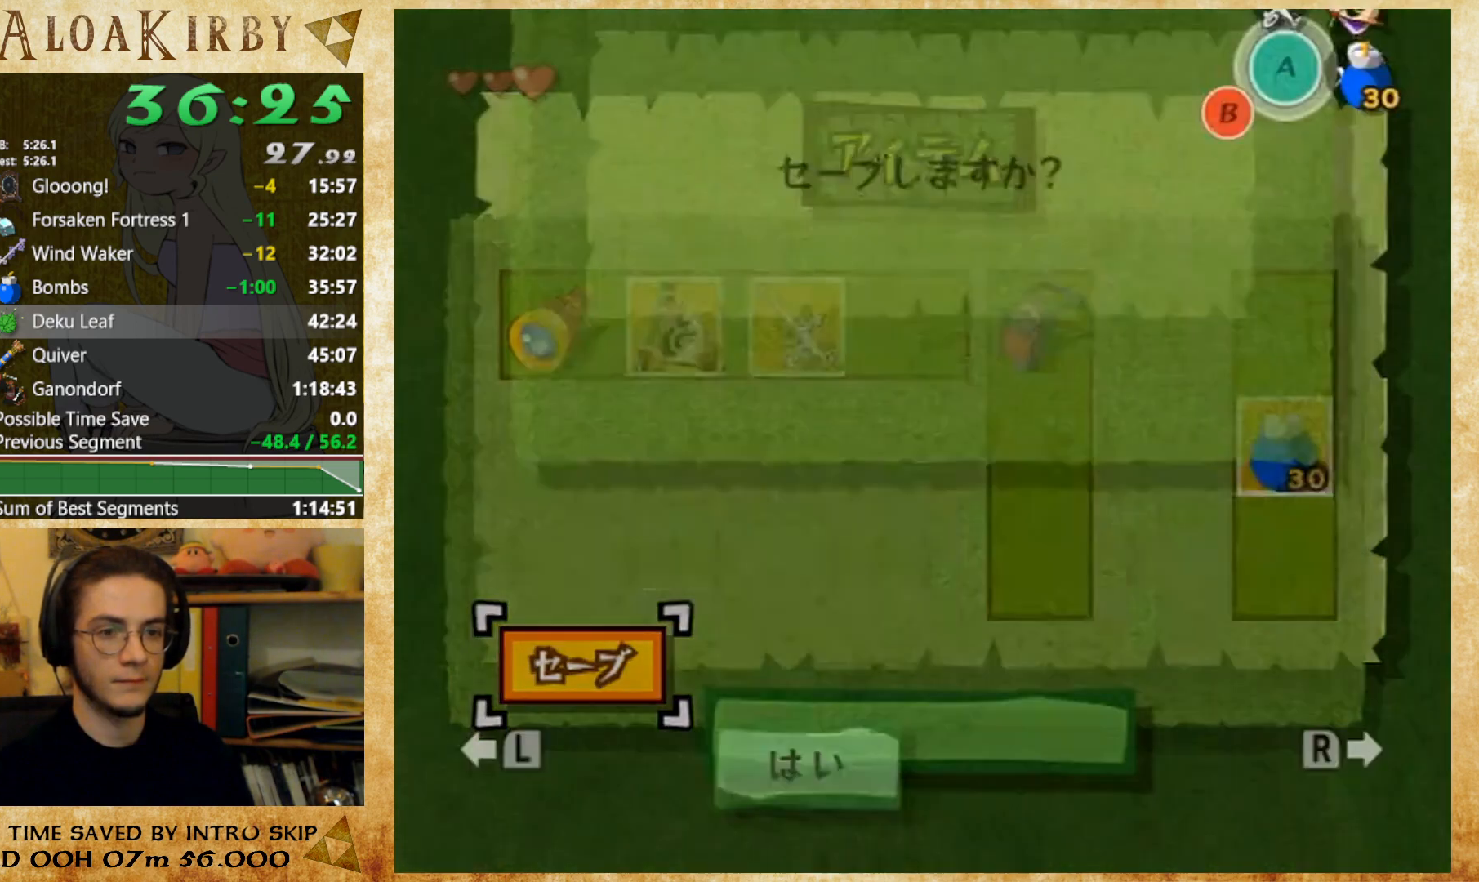
{"buttons": [], "button_events": [[33, "X", "up"], [133, "X", "down"], [200, "X", "up"], [433, "X", "down"], [500, "X", "up"]]}
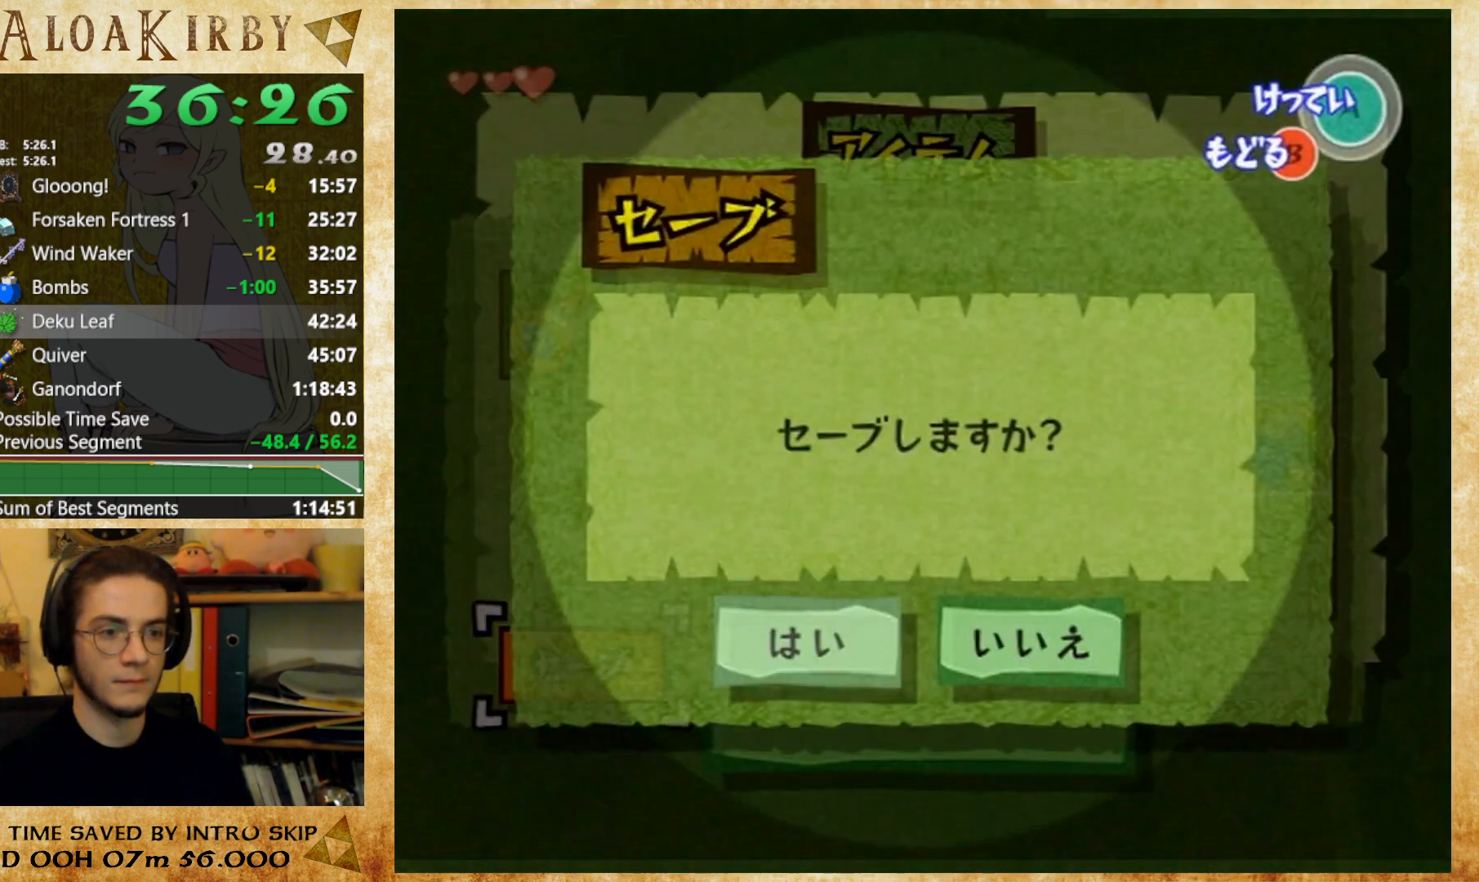
{"buttons": ["R2"], "button_events": [[100, "X", "down"], [200, "X", "up"], [300, "R2", "down"]]}
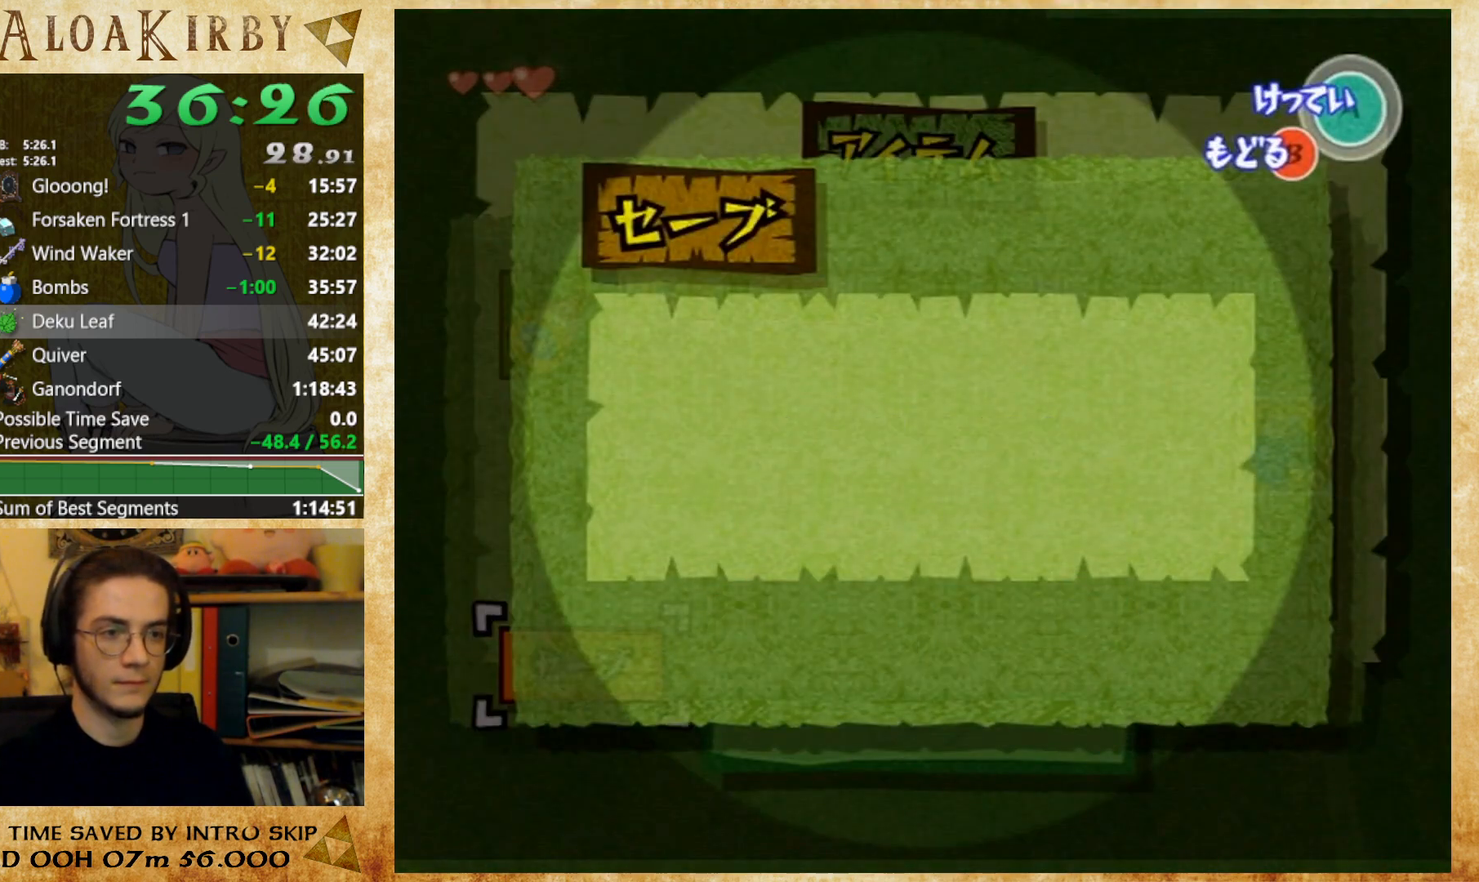
{"buttons": ["R2"], "button_events": []}
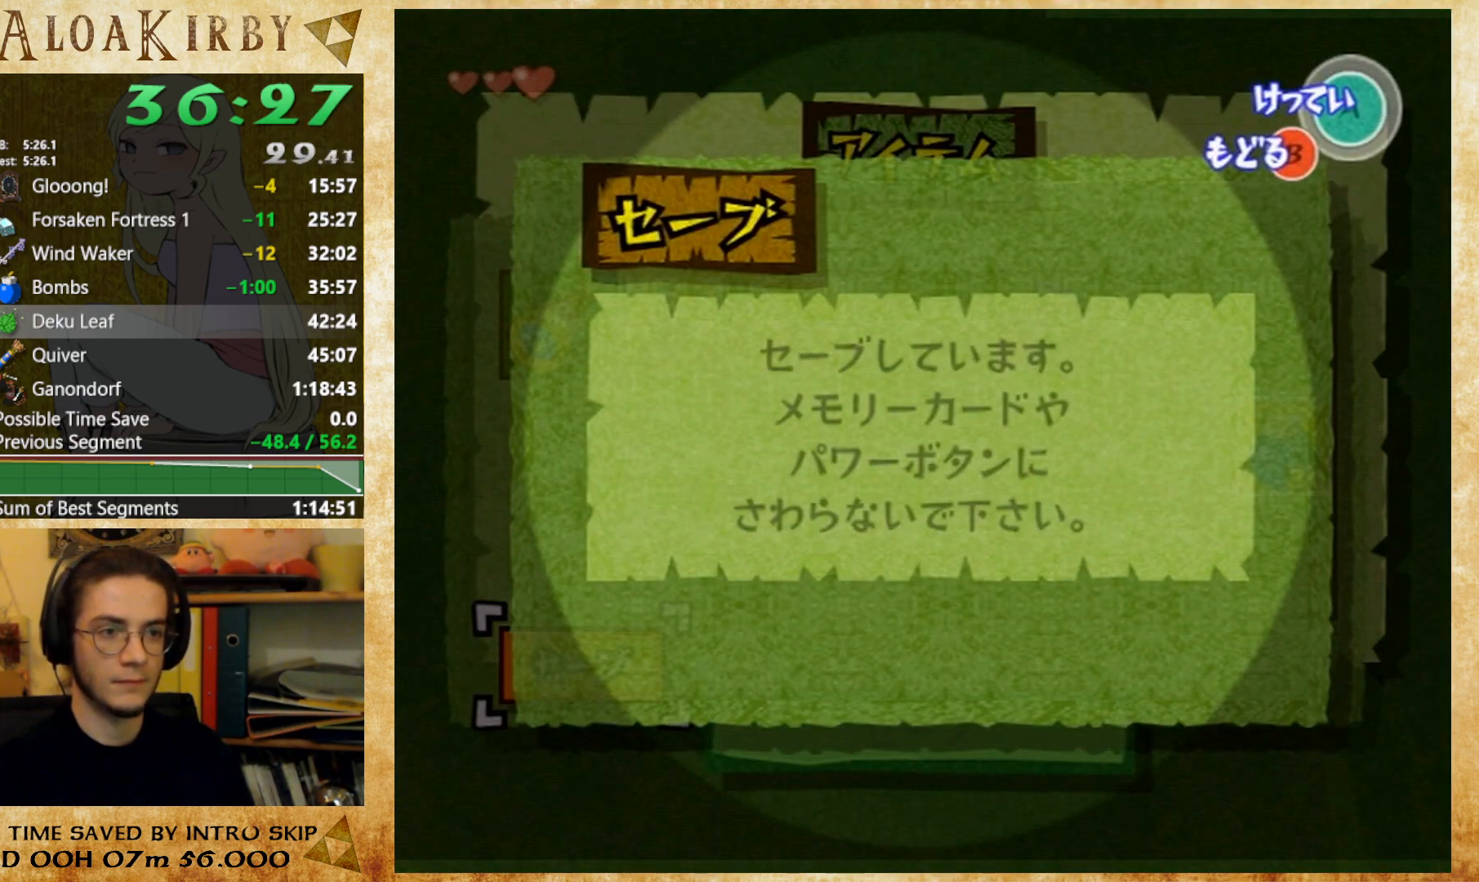
{"buttons": ["R2"], "button_events": []}
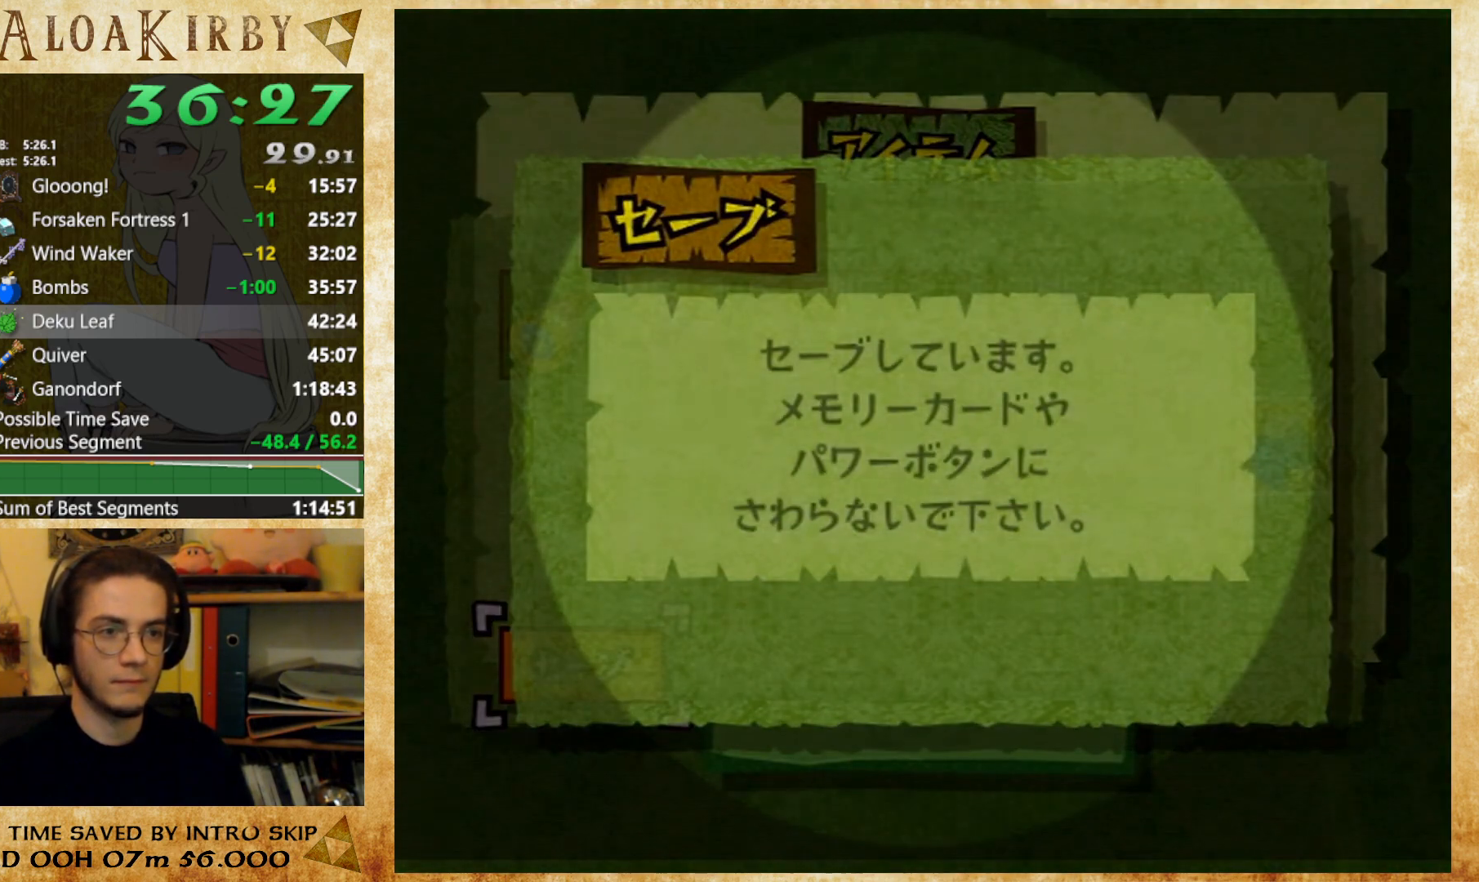
{"buttons": [], "button_events": [[267, "R2", "up"]]}
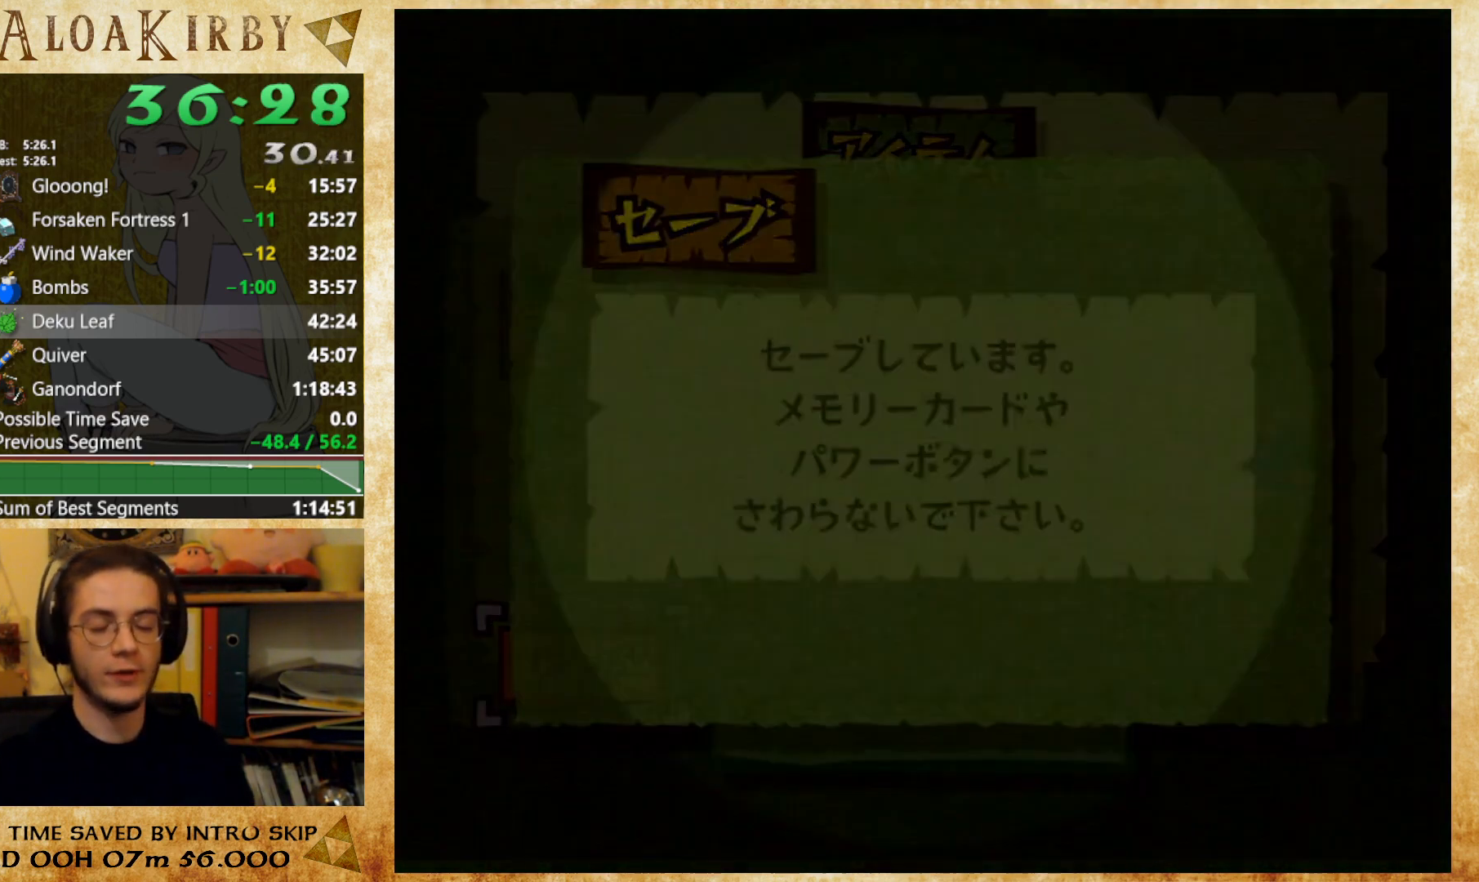
{"buttons": [], "button_events": []}
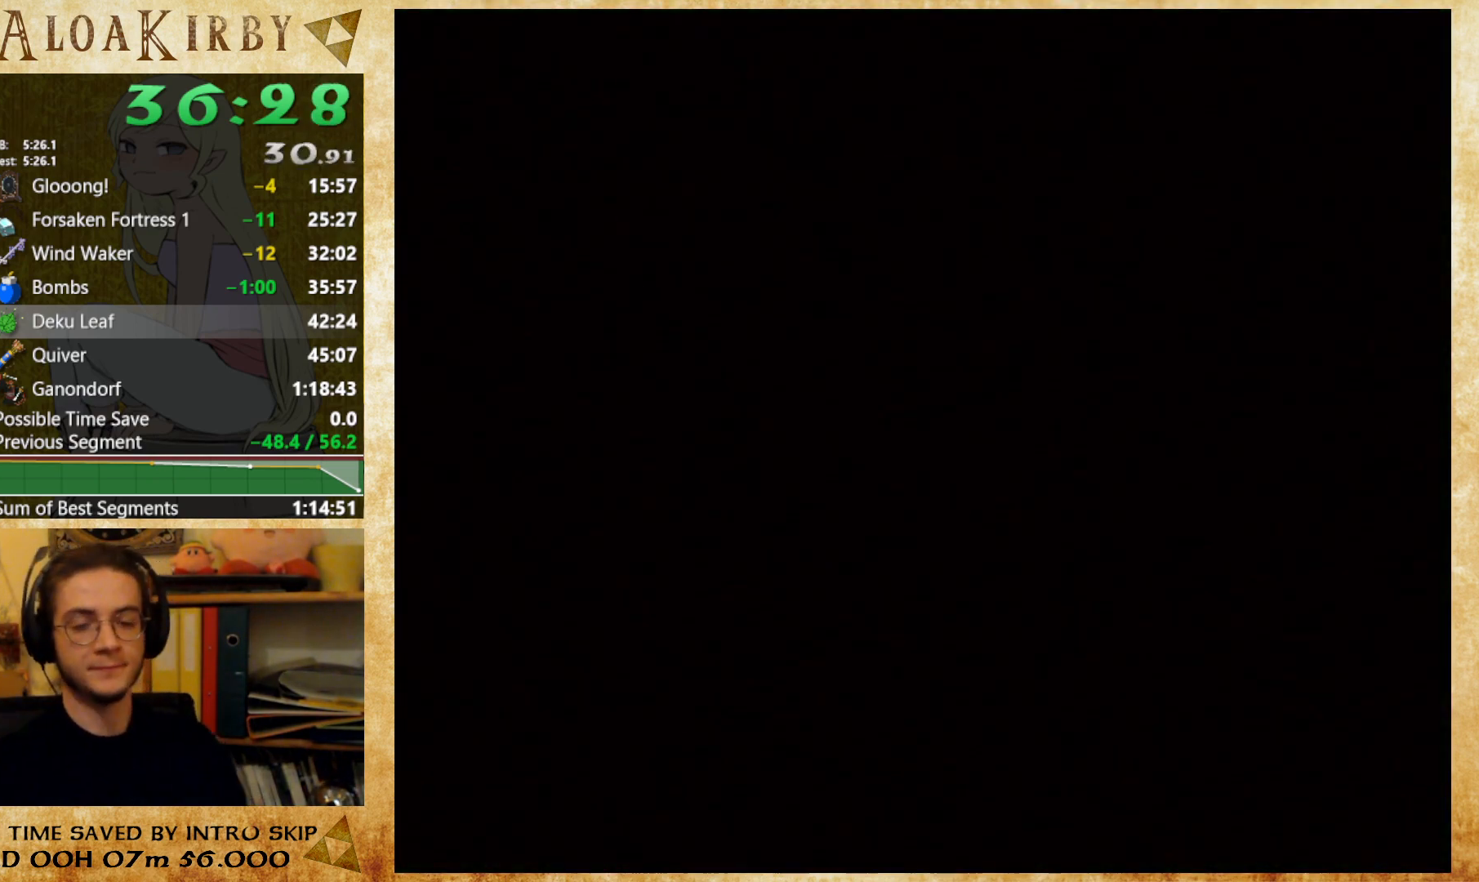
{"buttons": ["X"], "button_events": [[233, "X", "down"], [300, "X", "up"], [500, "X", "down"]]}
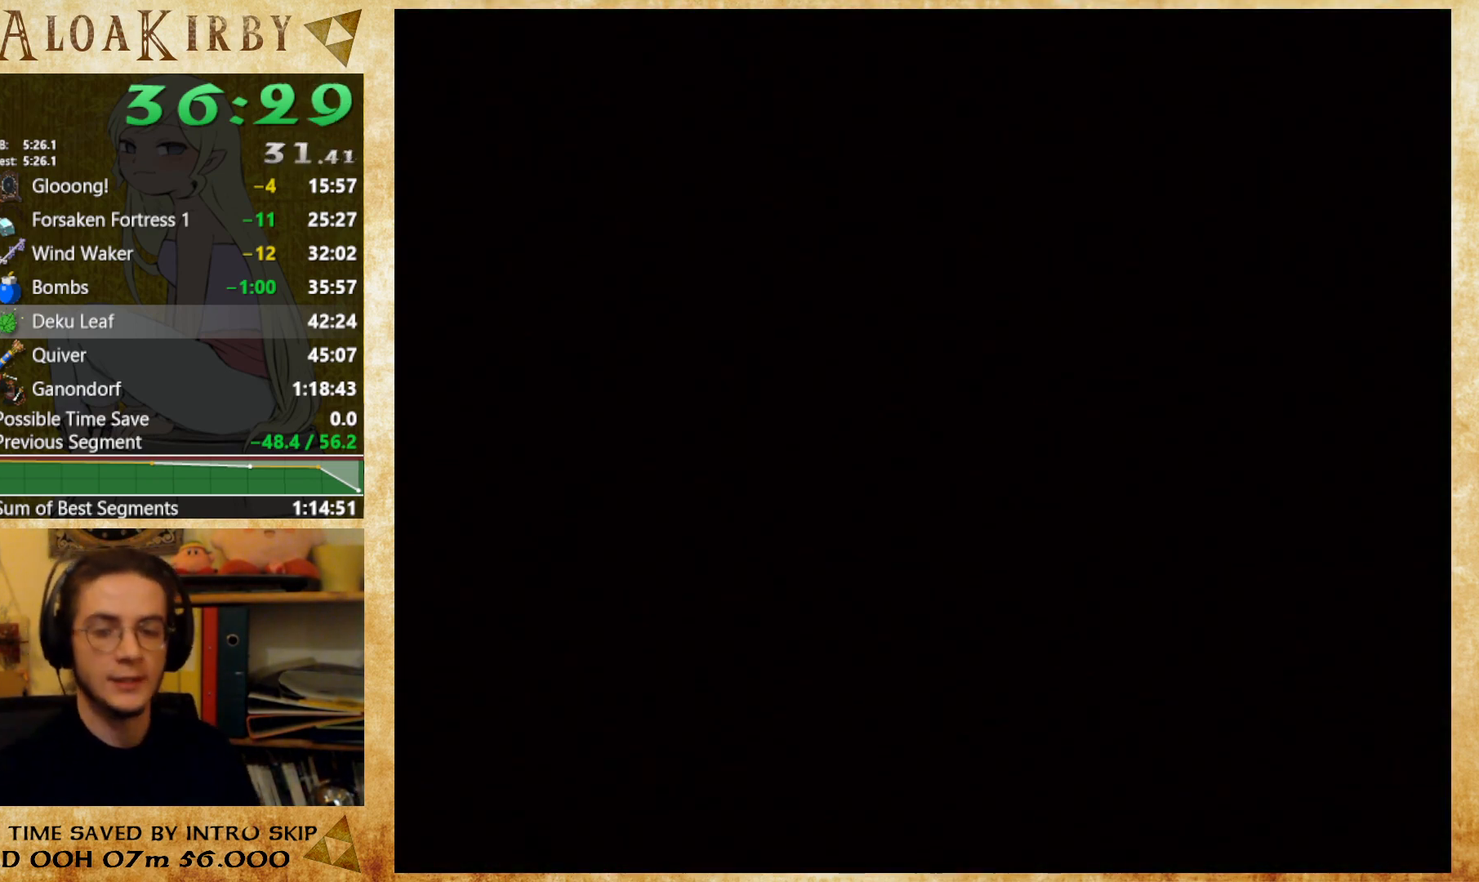
{"buttons": ["X"], "button_events": [[67, "X", "up"], [133, "X", "down"], [200, "X", "up"], [367, "X", "down"], [433, "X", "up"], [500, "X", "down"]]}
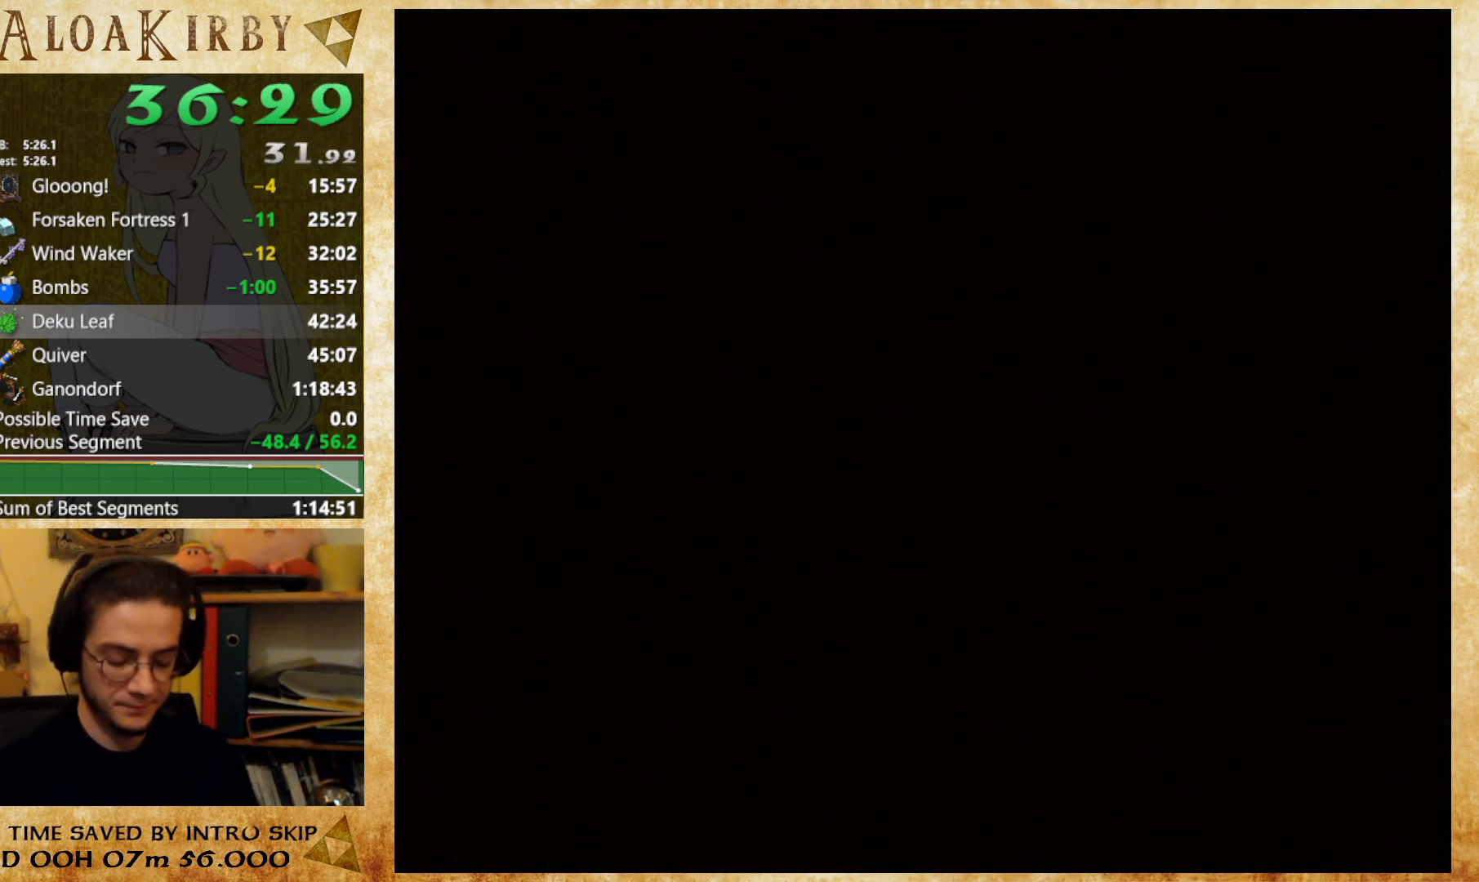
{"buttons": [], "button_events": [[67, "X", "up"], [133, "X", "down"], [200, "X", "up"]]}
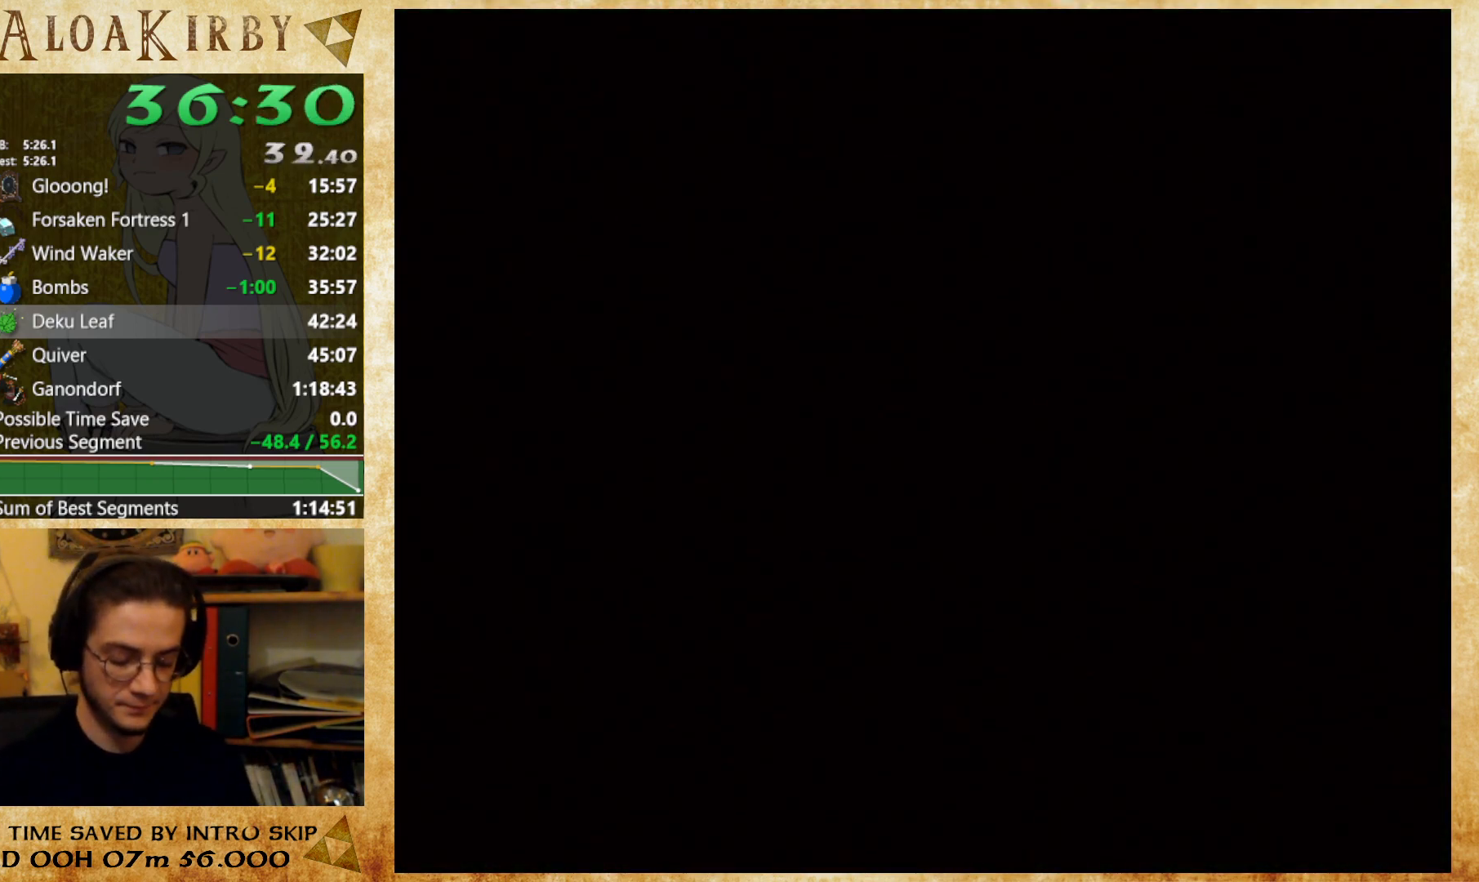
{"buttons": [], "button_events": [[167, "X", "down"], [233, "X", "up"], [400, "X", "down"], [467, "X", "up"]]}
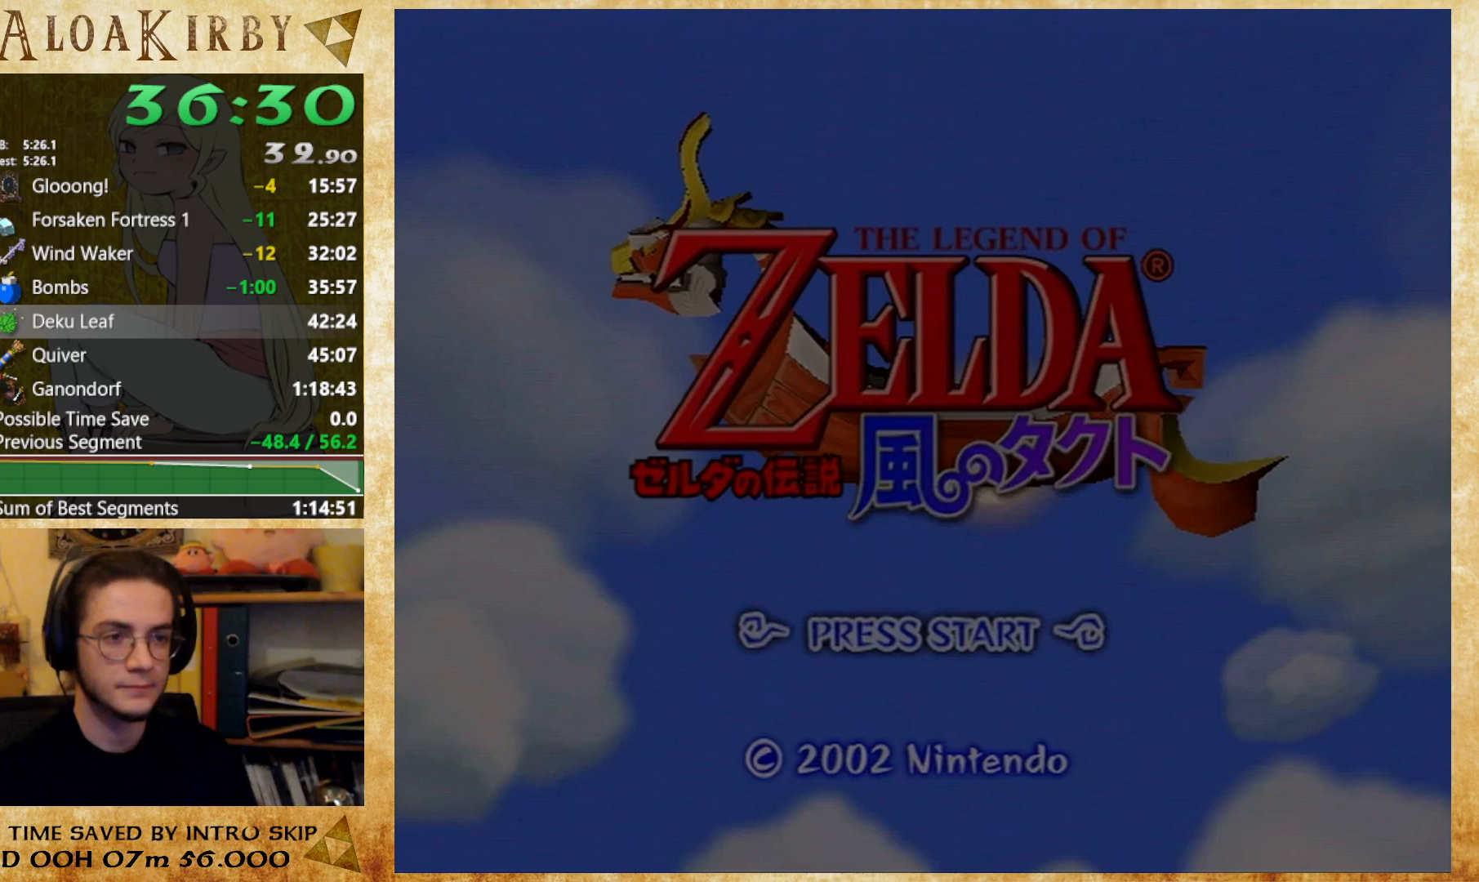
{"buttons": ["X"], "button_events": [[33, "X", "down"], [233, "X", "up"], [400, "X", "down"]]}
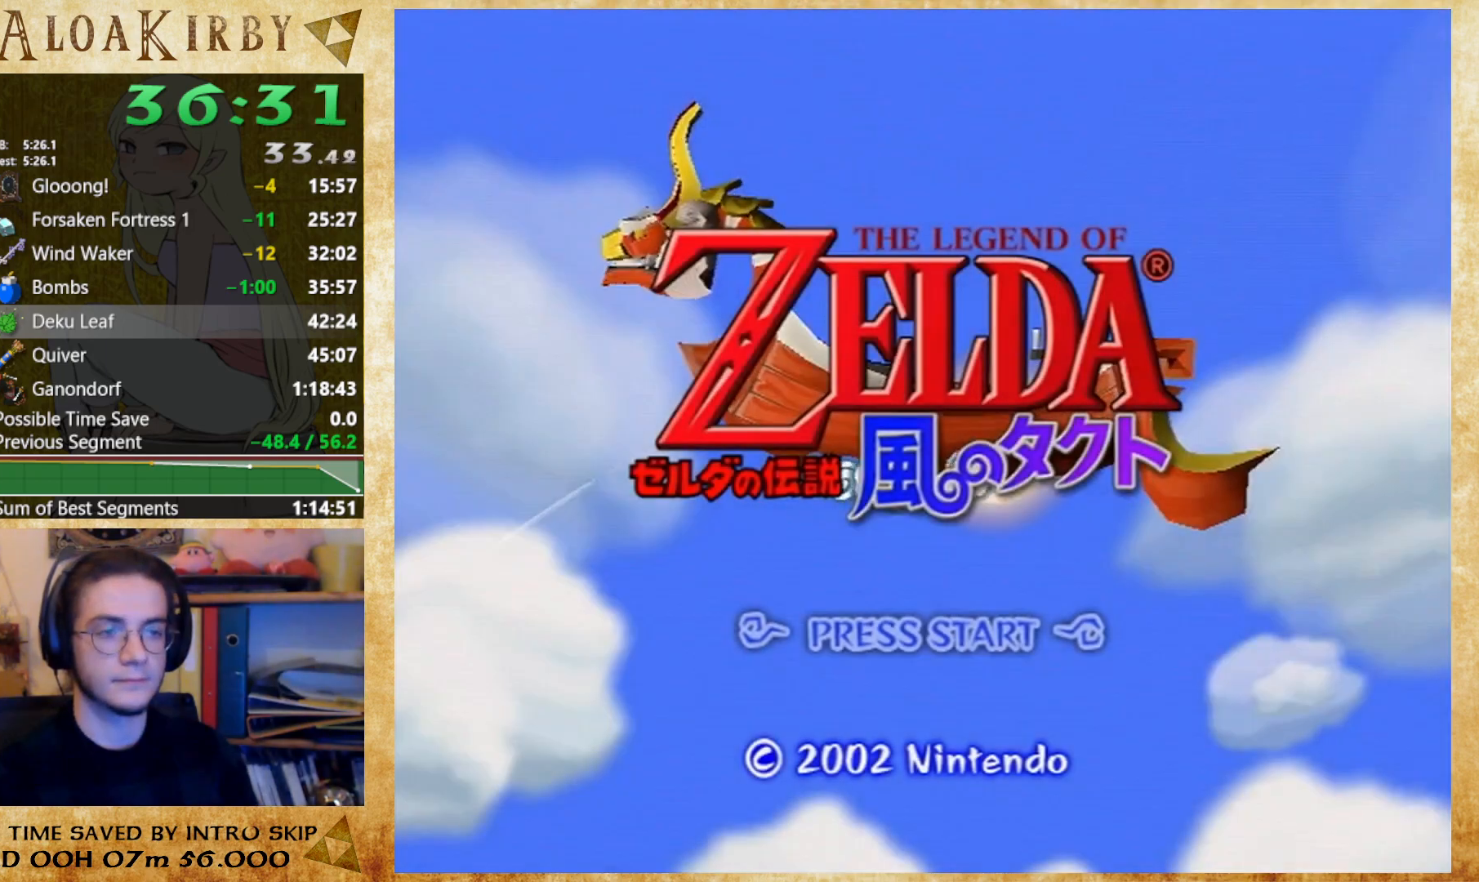
{"buttons": [], "button_events": [[233, "X", "up"], [300, "X", "down"], [367, "X", "up"]]}
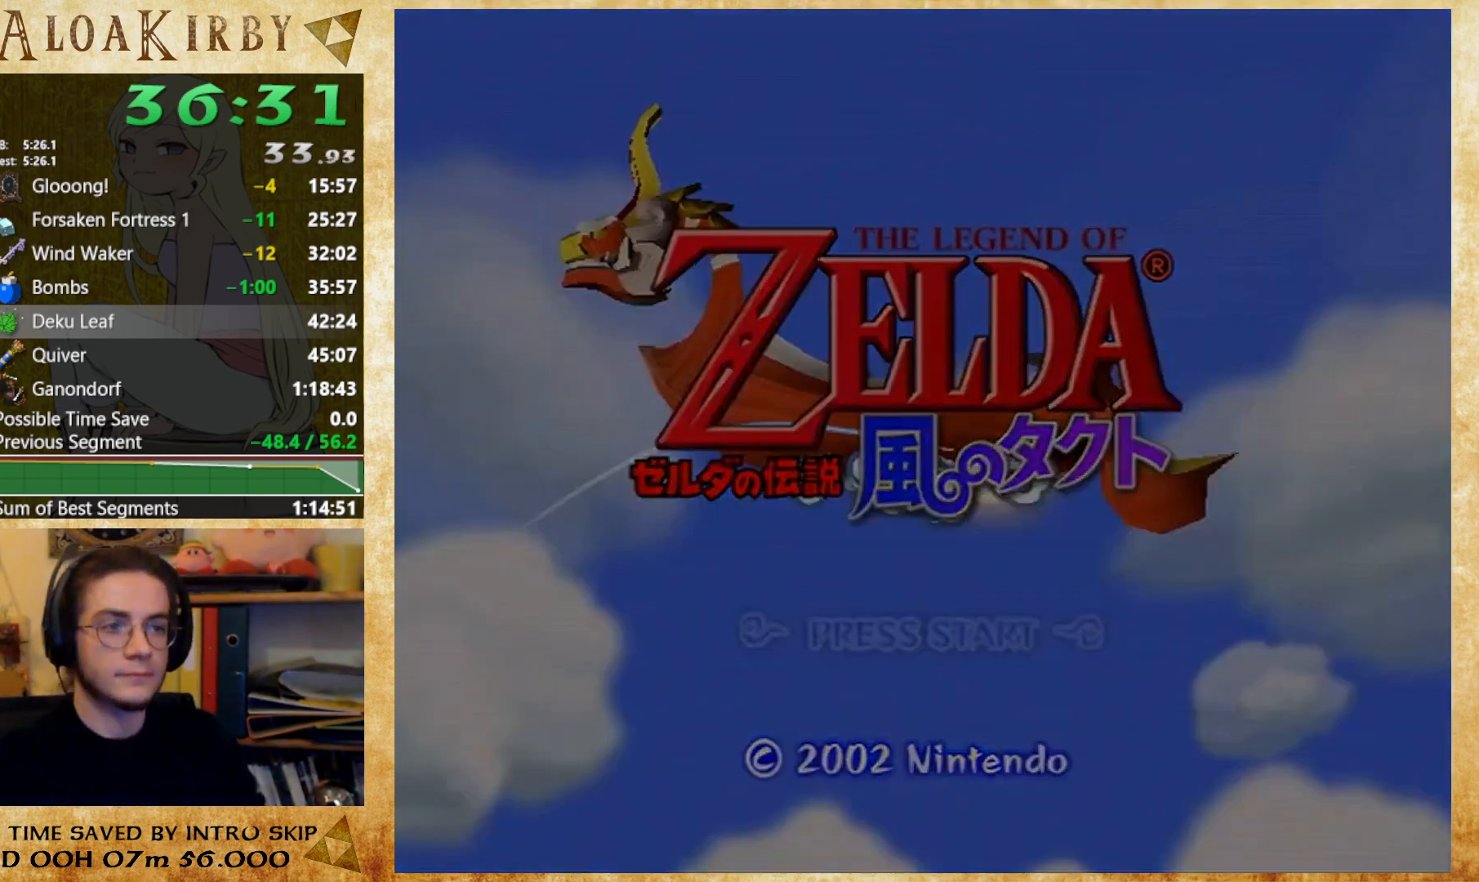
{"buttons": ["X"], "button_events": [[200, "X", "down"], [300, "X", "up"], [367, "X", "down"], [433, "X", "up"], [500, "X", "down"]]}
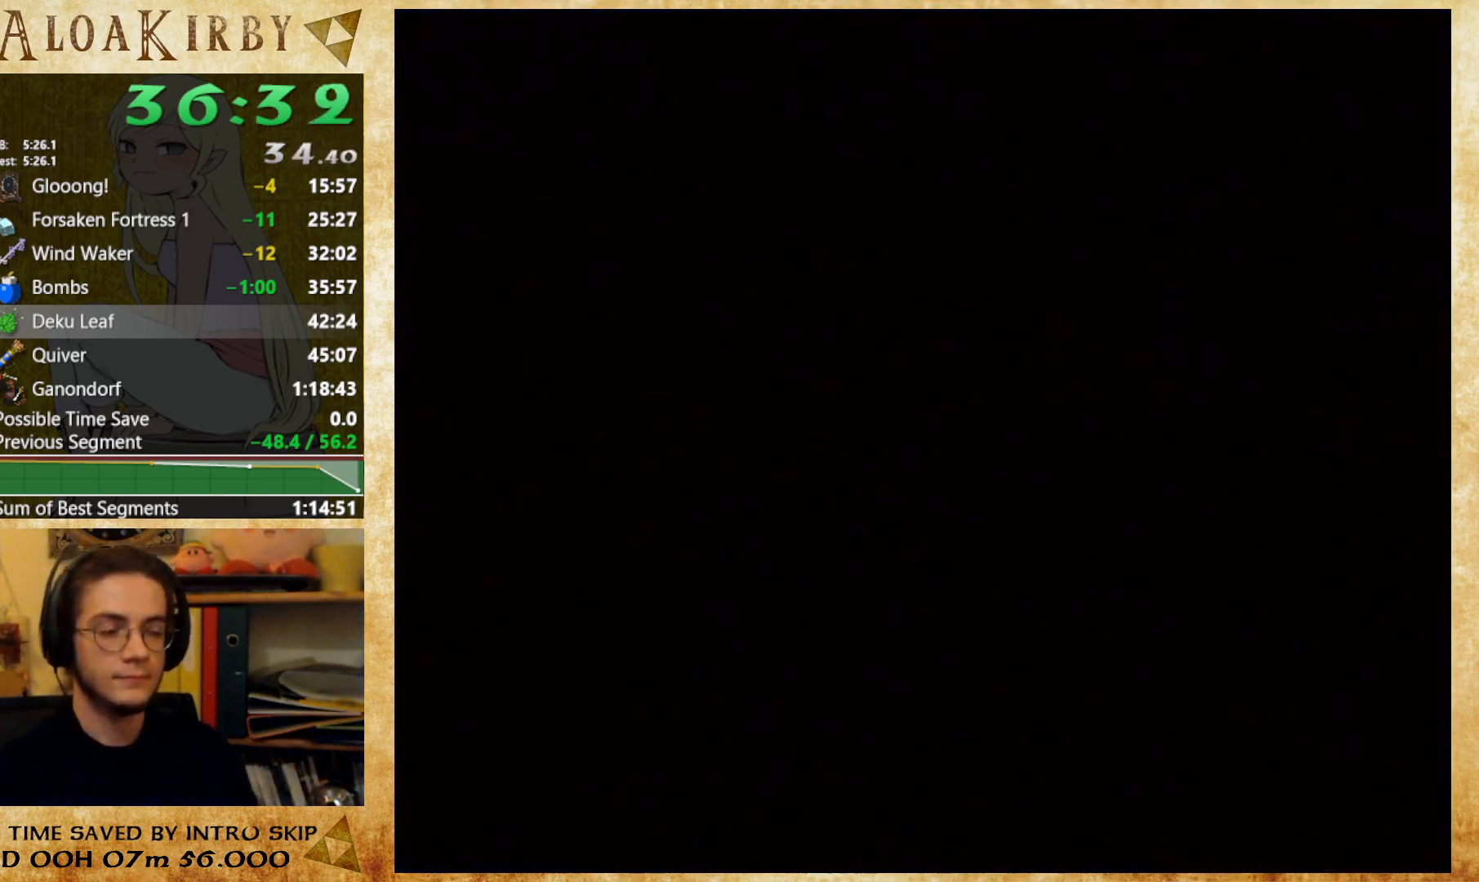
{"buttons": [], "button_events": [[233, "X", "up"], [300, "X", "down"], [367, "X", "up"]]}